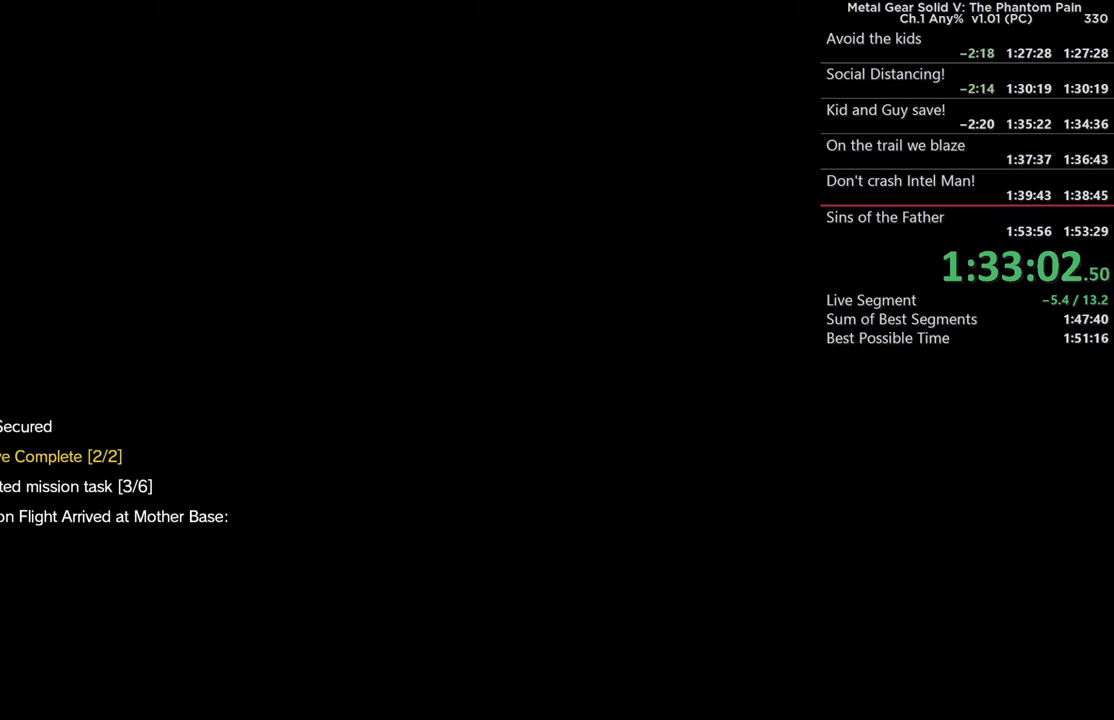
Gameplay with a controller (PlayStation layout); each line is a JSON object with the inputs held at the frame after it. "events" lists button and stick changes between this image and that frame as [ms after this image, input, new state], when the widget could be followed in between. This document gives stick clicks only as held states, not as events. Not read: DPAD_LEFT SELECT START.
{"buttons": ["CROSS"], "left_stick": "center", "right_stick": "center"}
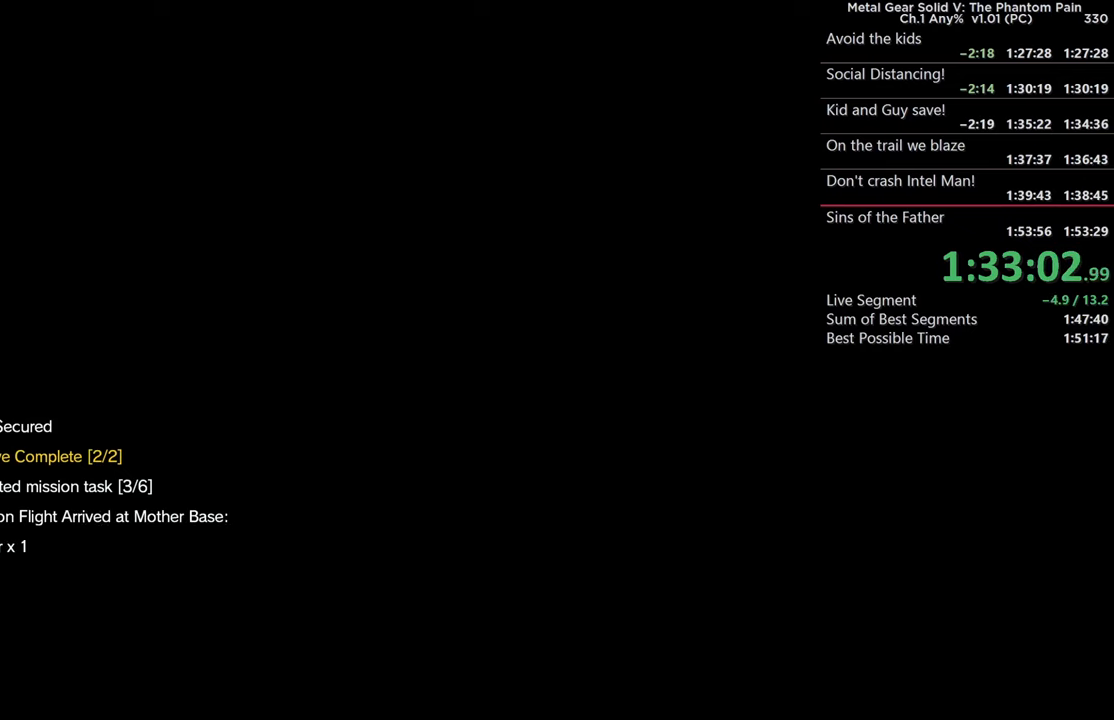
{"buttons": [], "left_stick": "center", "right_stick": "center", "events": [[217, "CROSS", "up"]]}
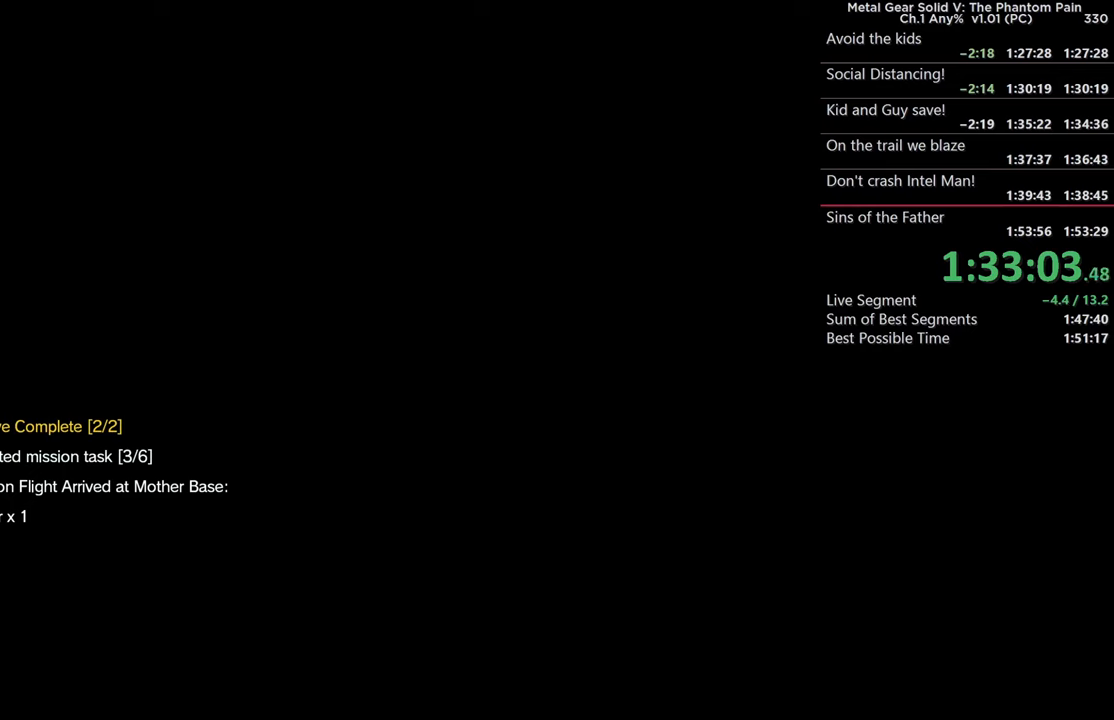
{"buttons": [], "left_stick": "center", "right_stick": "center", "events": [[100, "CROSS", "down"], [384, "CROSS", "up"]]}
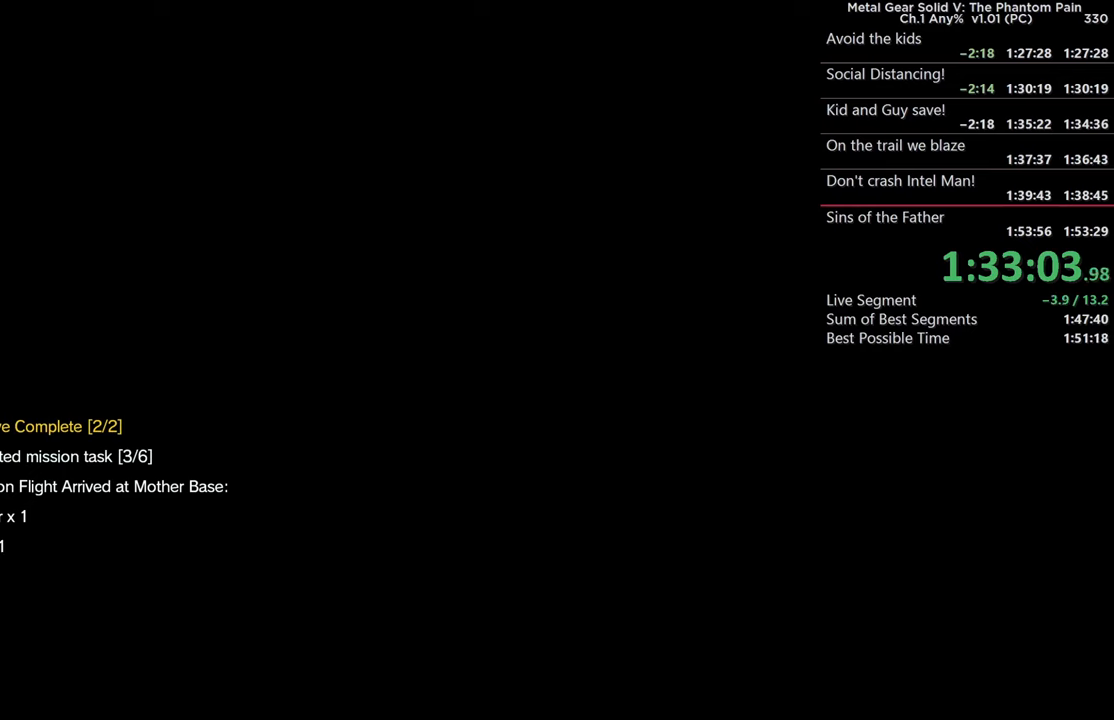
{"buttons": ["CROSS"], "left_stick": "center", "right_stick": "center", "events": [[34, "CROSS", "down"]]}
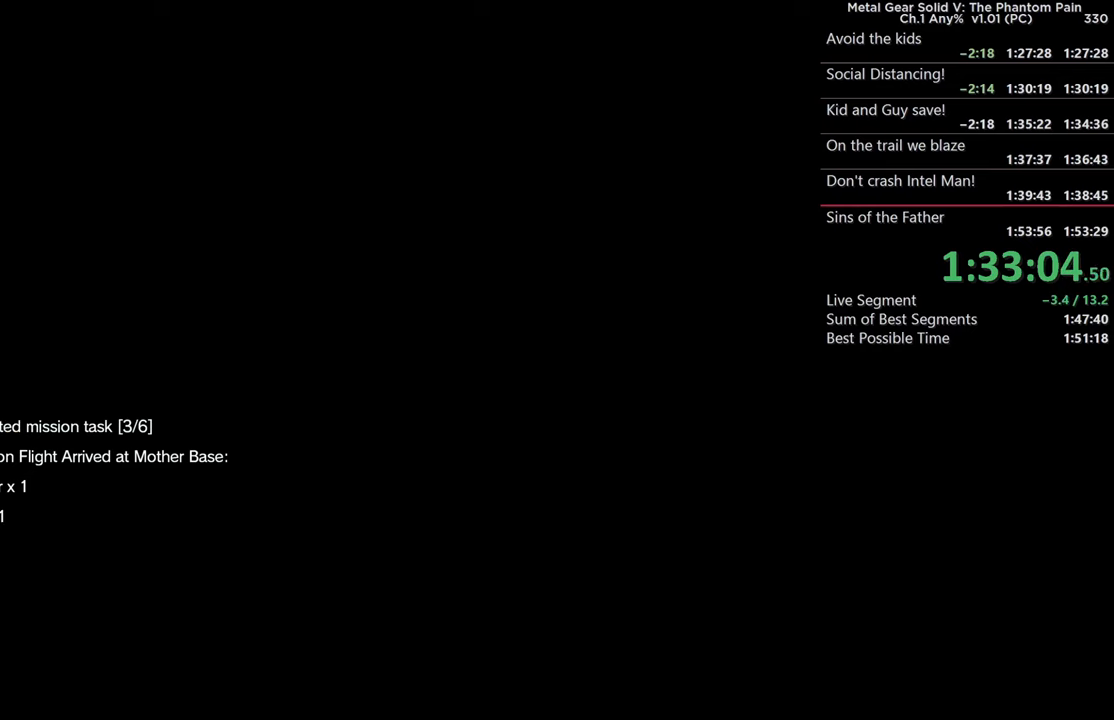
{"buttons": ["CROSS"], "left_stick": "center", "right_stick": "center", "events": [[100, "CROSS", "up"], [317, "CROSS", "down"]]}
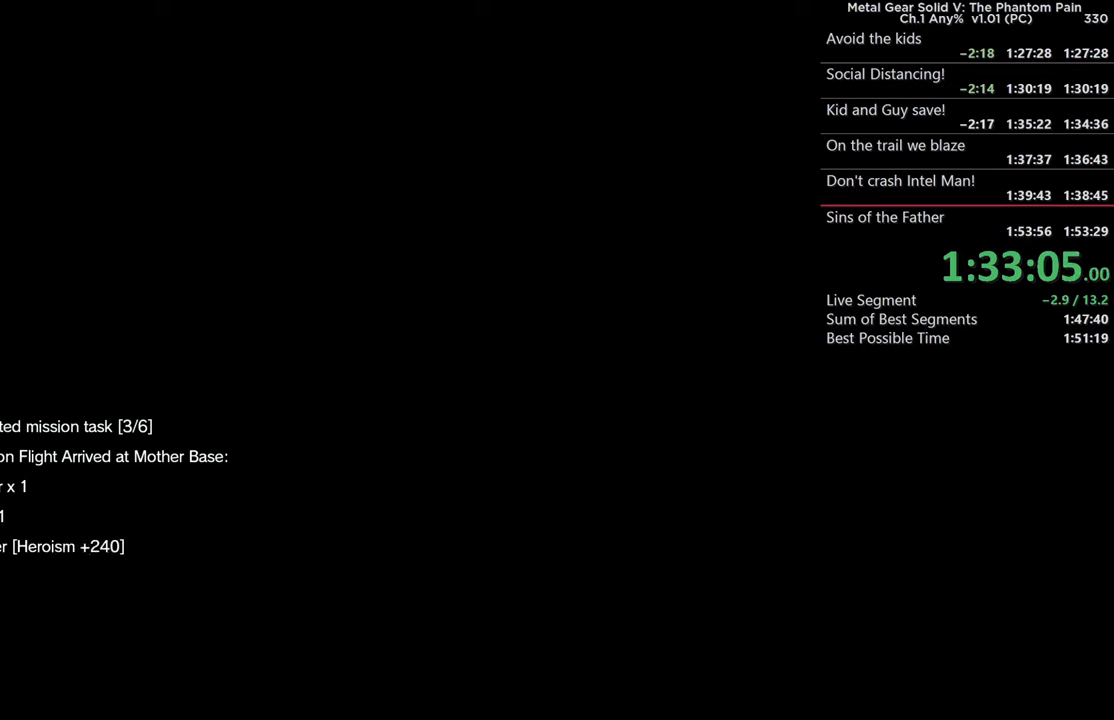
{"buttons": ["CROSS"], "left_stick": "center", "right_stick": "center", "events": [[300, "CROSS", "up"], [500, "CROSS", "down"]]}
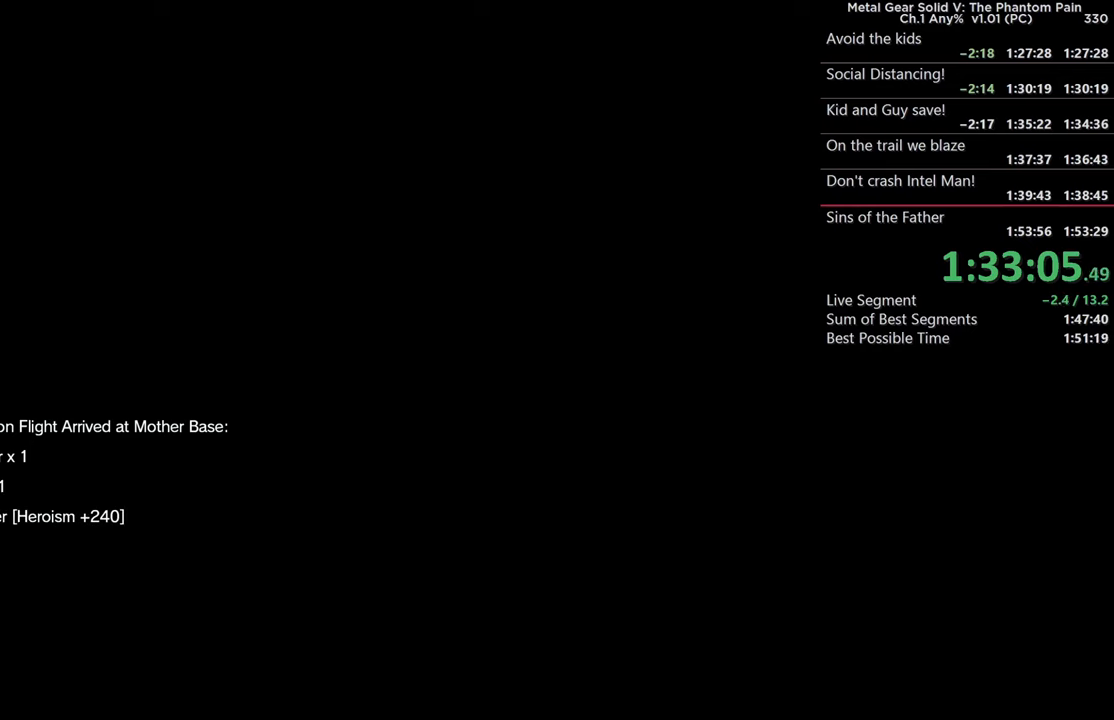
{"buttons": ["CROSS"], "left_stick": "center", "right_stick": "center", "events": [[217, "CROSS", "up"], [384, "CROSS", "down"]]}
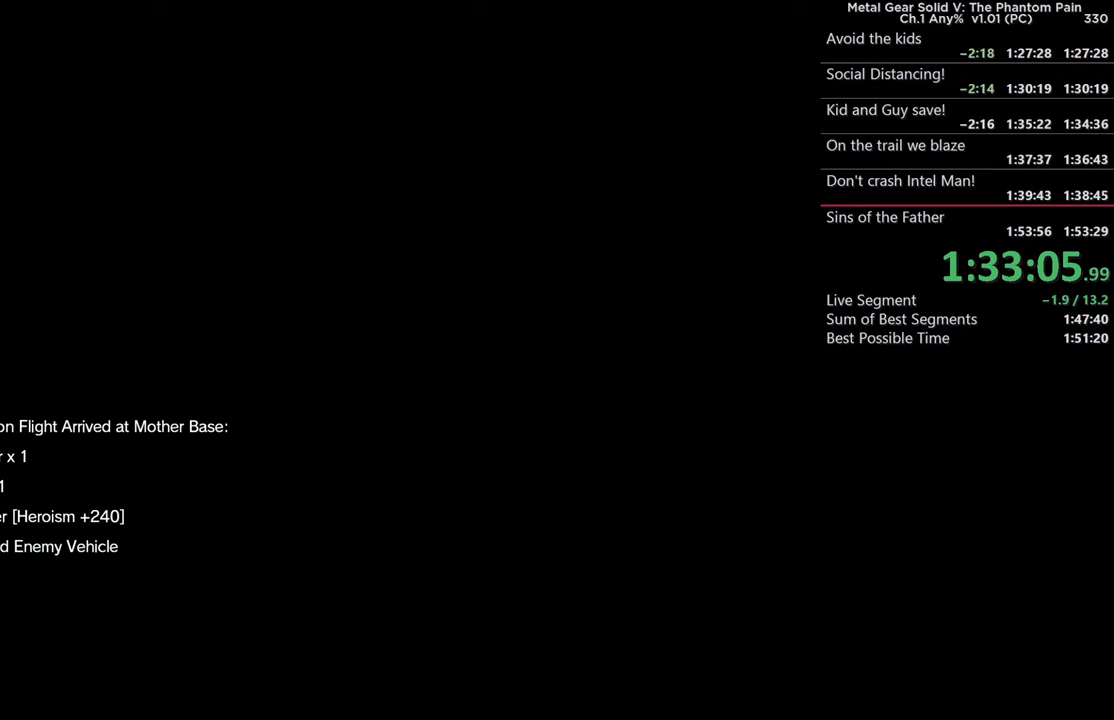
{"buttons": ["CROSS"], "left_stick": "center", "right_stick": "center", "events": [[84, "CROSS", "up"], [200, "CROSS", "down"]]}
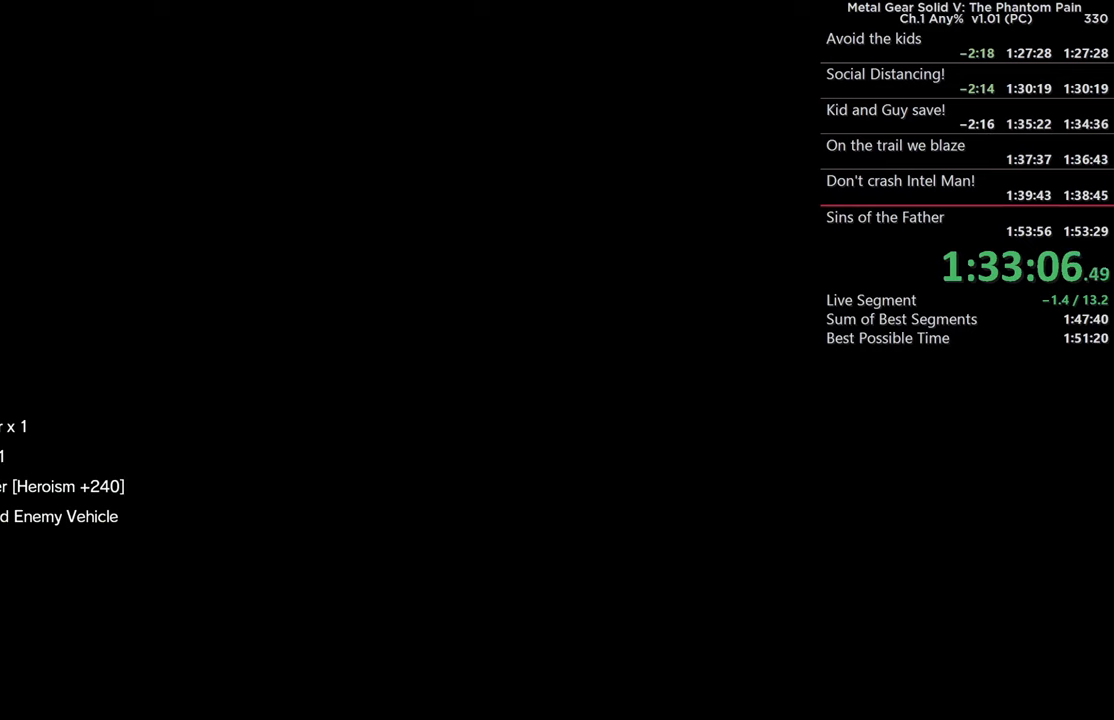
{"buttons": ["CROSS"], "left_stick": "center", "right_stick": "center"}
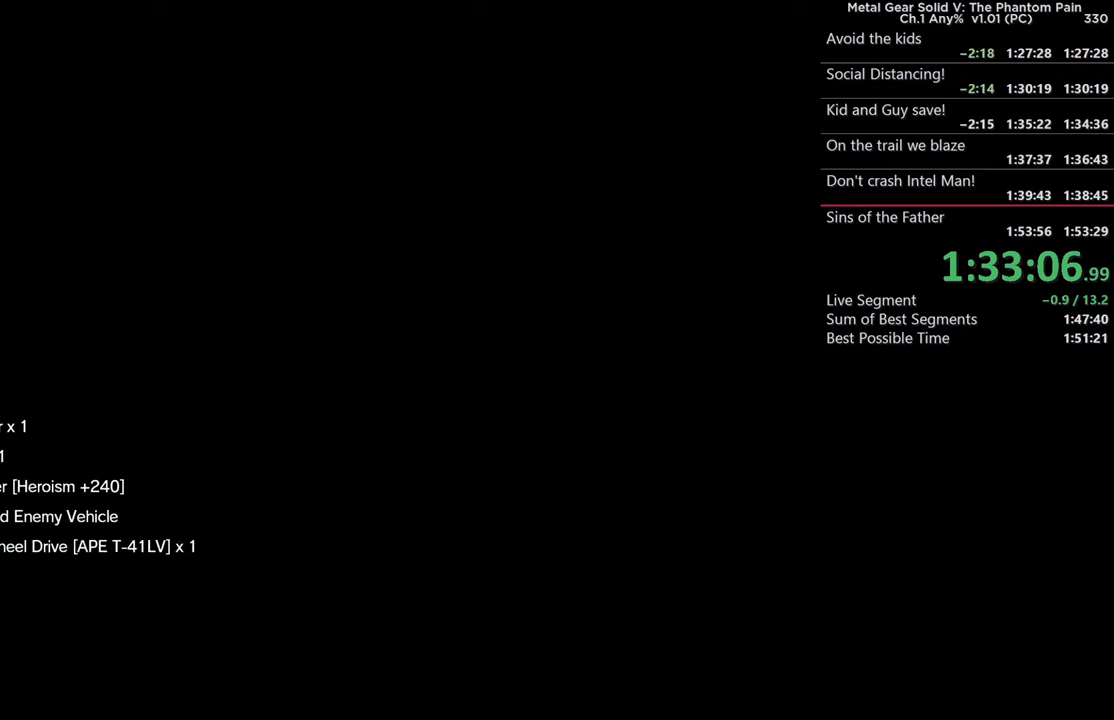
{"buttons": ["CROSS"], "left_stick": "center", "right_stick": "center", "events": [[267, "CROSS", "up"], [417, "CROSS", "down"]]}
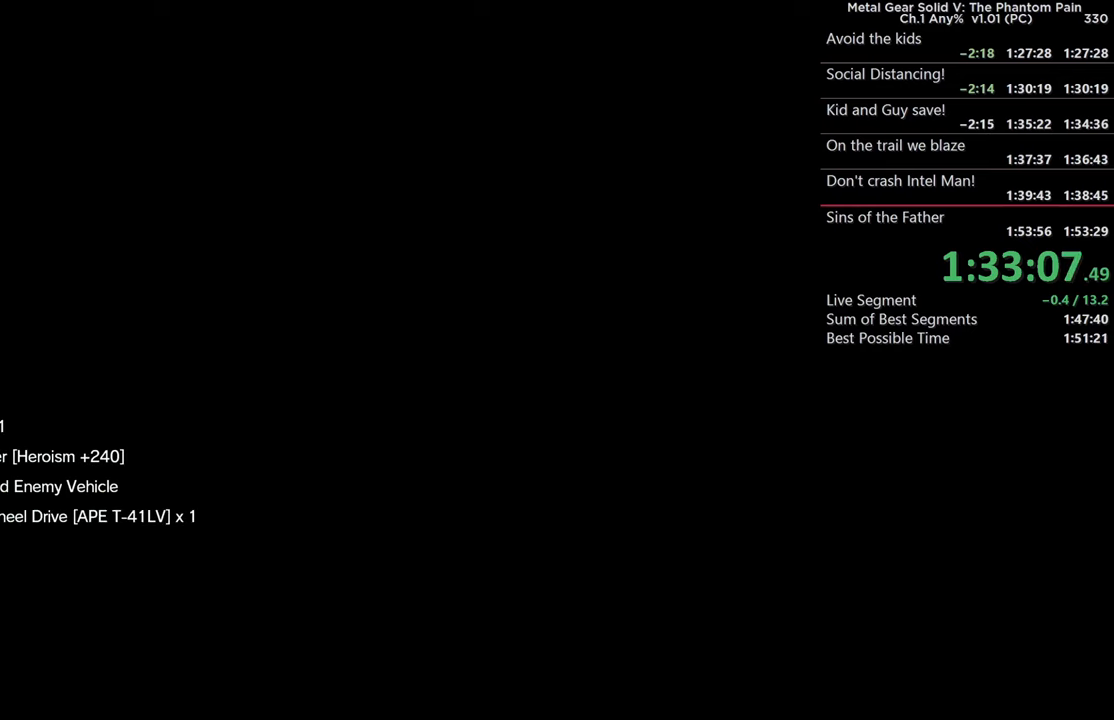
{"buttons": ["CROSS"], "left_stick": "center", "right_stick": "center"}
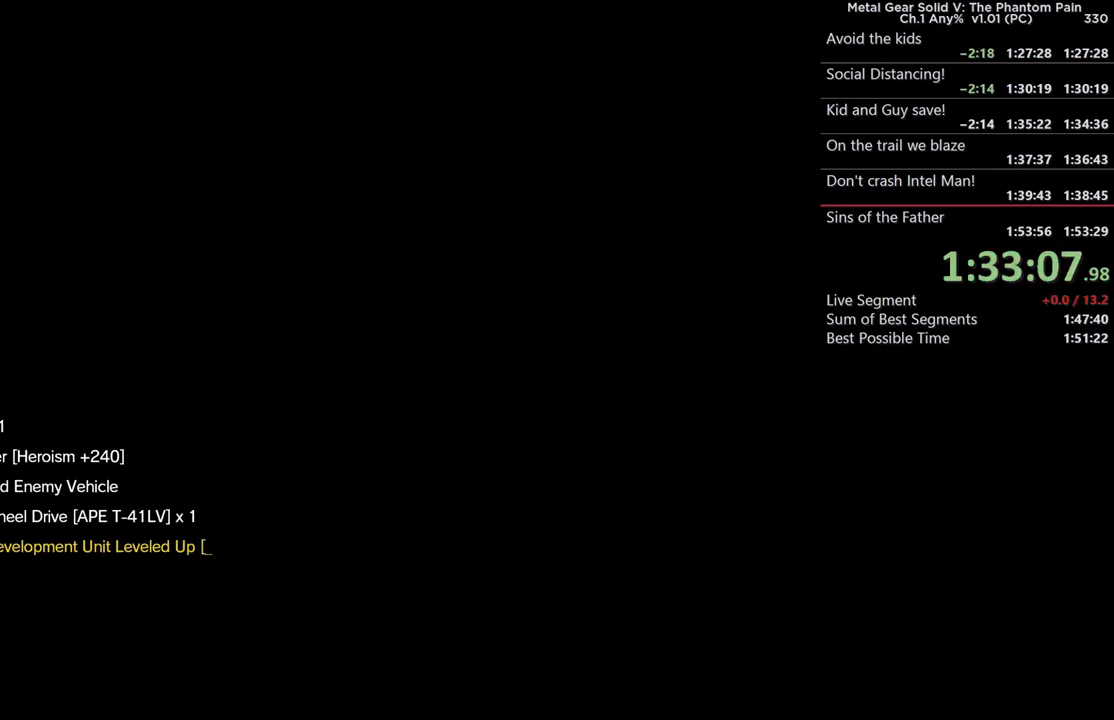
{"buttons": ["CROSS"], "left_stick": "center", "right_stick": "center"}
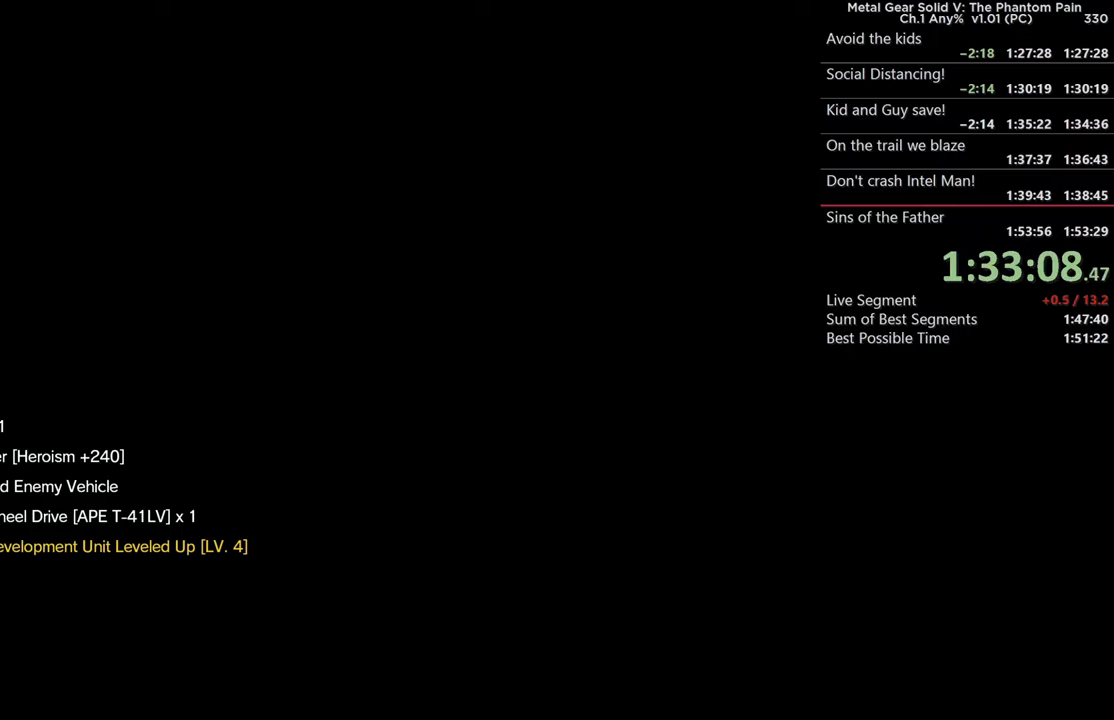
{"buttons": ["CROSS"], "left_stick": "center", "right_stick": "center"}
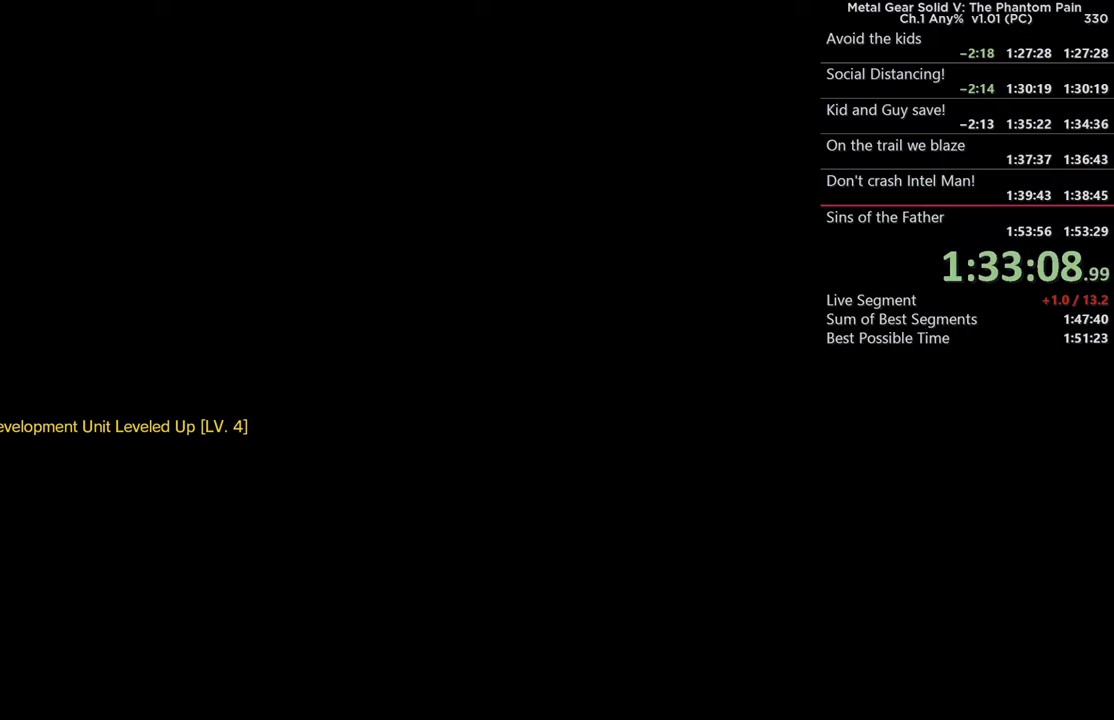
{"buttons": ["CROSS"], "left_stick": "center", "right_stick": "center", "events": [[50, "CROSS", "up"], [316, "CROSS", "down"]]}
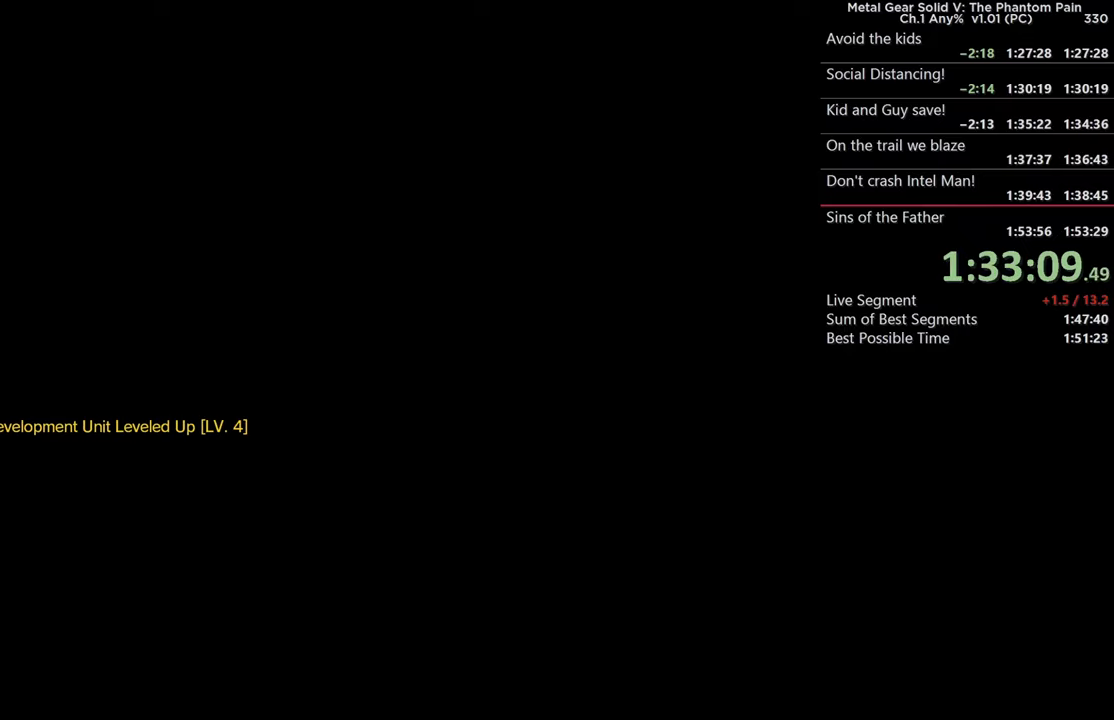
{"buttons": ["CROSS"], "left_stick": "center", "right_stick": "center", "events": [[33, "CROSS", "up"], [166, "CROSS", "down"], [316, "CROSS", "up"], [433, "CROSS", "down"]]}
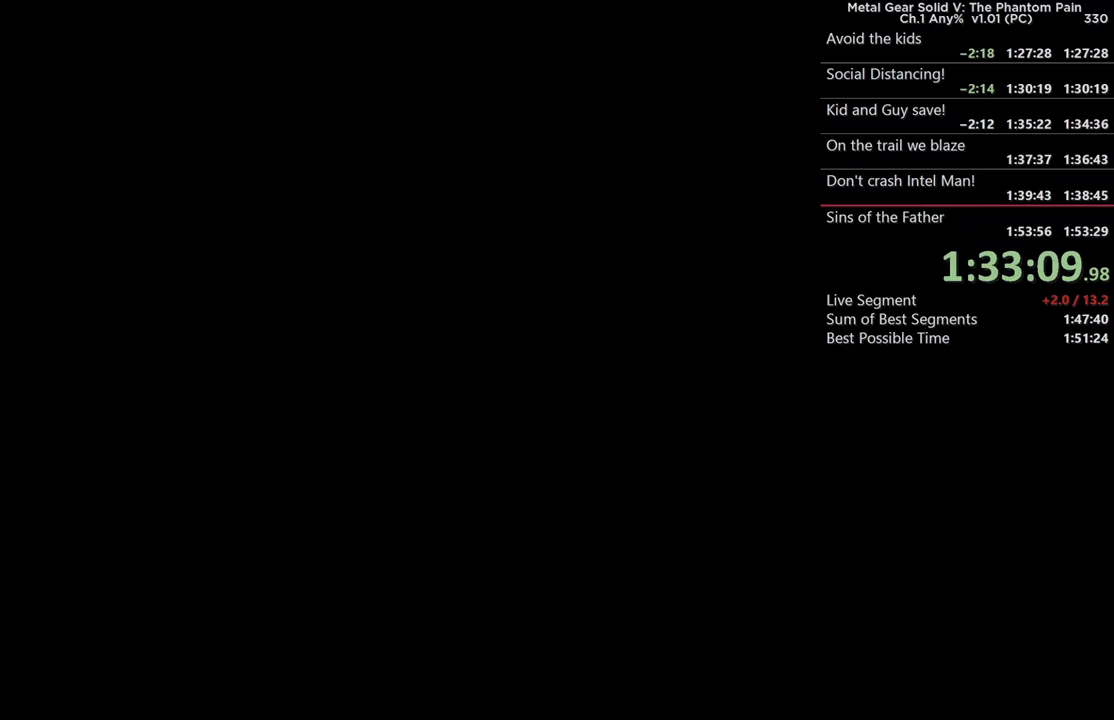
{"buttons": ["CROSS"], "left_stick": "center", "right_stick": "center", "events": [[133, "CROSS", "up"], [250, "CROSS", "down"], [383, "CROSS", "up"], [483, "CROSS", "down"]]}
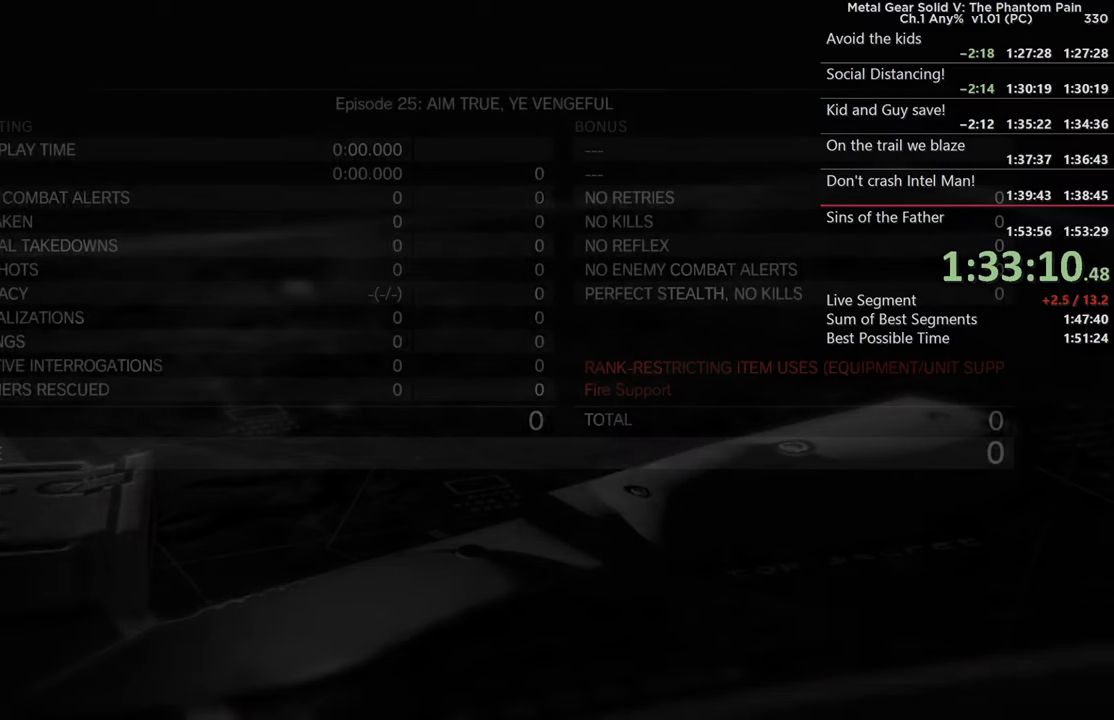
{"buttons": ["CROSS"], "left_stick": "center", "right_stick": "center", "events": [[100, "CROSS", "up"], [200, "CROSS", "down"], [316, "CROSS", "up"], [400, "CROSS", "down"]]}
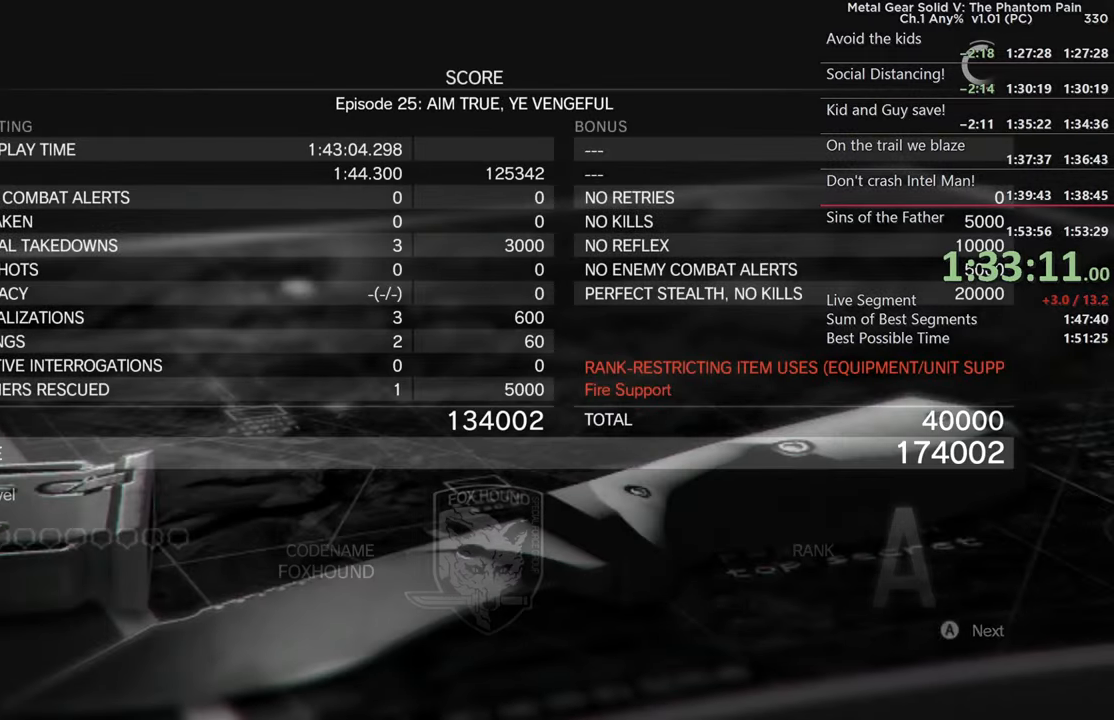
{"buttons": ["CROSS"], "left_stick": "center", "right_stick": "center", "events": [[33, "CROSS", "up"], [83, "CROSS", "down"], [200, "CROSS", "up"], [283, "CROSS", "down"], [383, "CROSS", "up"], [500, "CROSS", "down"]]}
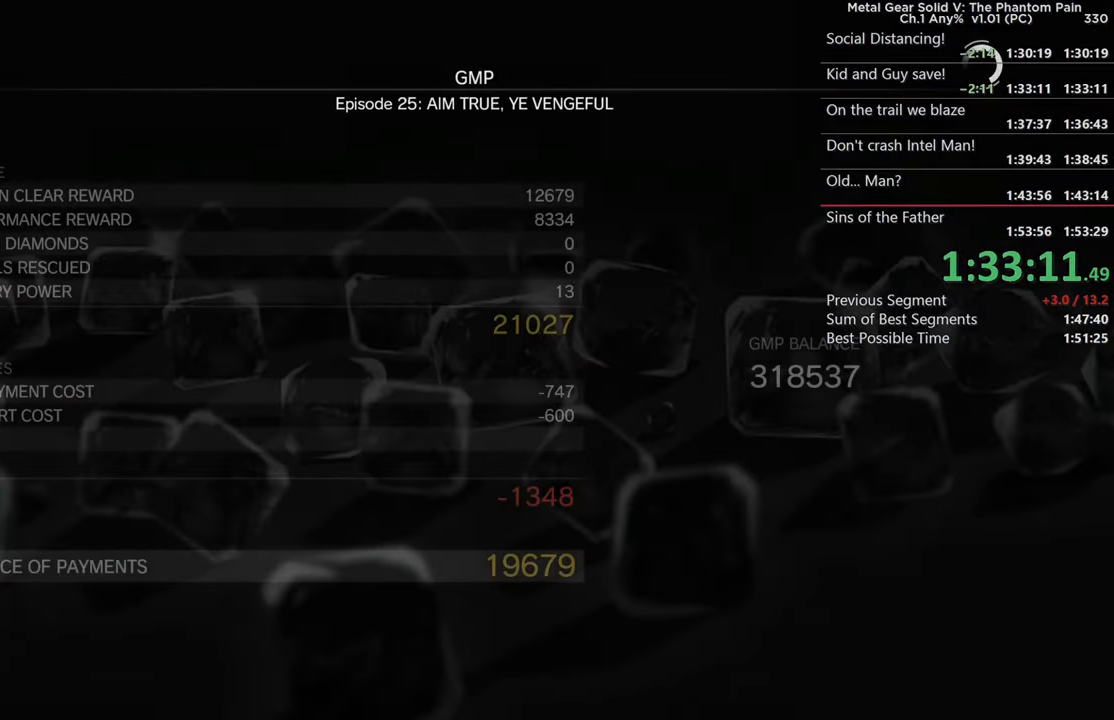
{"buttons": [], "left_stick": "center", "right_stick": "center", "events": [[83, "CROSS", "up"], [200, "CROSS", "down"], [300, "CROSS", "up"], [383, "CROSS", "down"], [500, "CROSS", "up"]]}
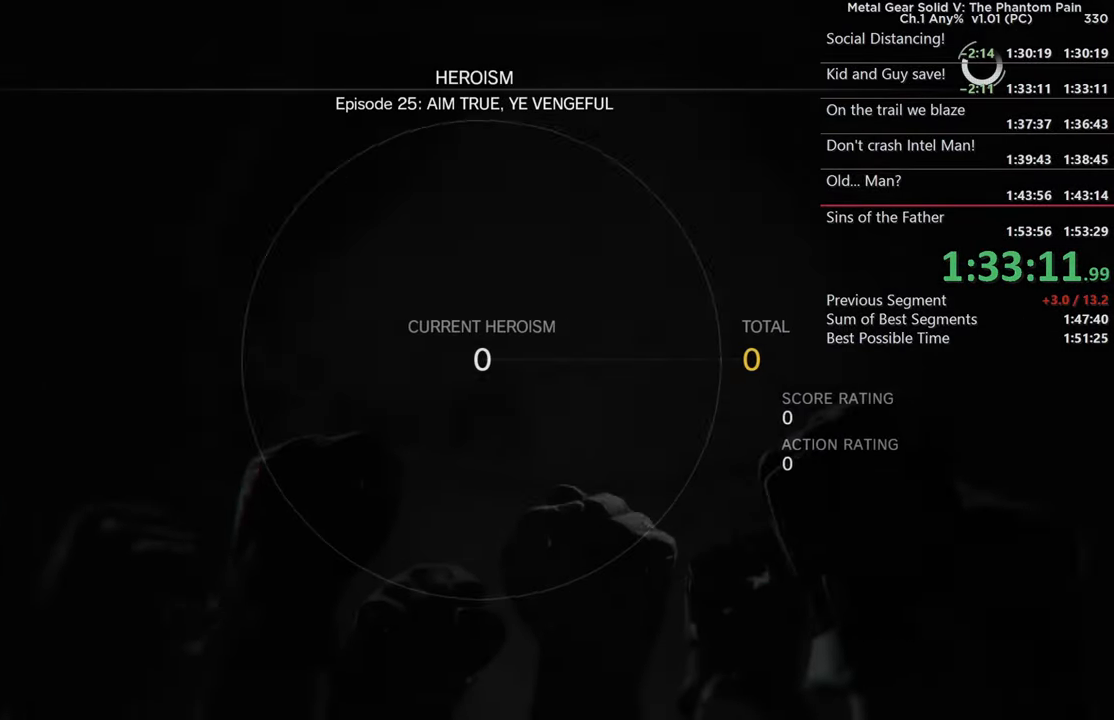
{"buttons": ["CROSS"], "left_stick": "center", "right_stick": "center", "events": [[83, "CROSS", "down"], [183, "CROSS", "up"], [266, "CROSS", "down"], [350, "CROSS", "up"], [450, "CROSS", "down"]]}
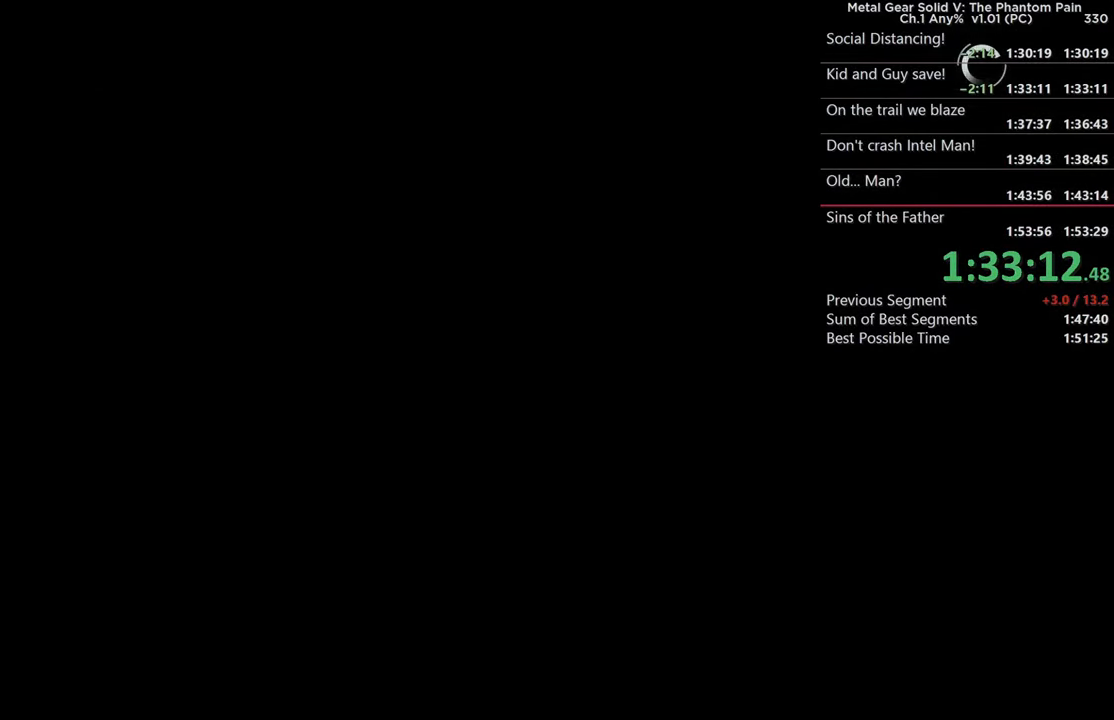
{"buttons": [], "left_stick": "center", "right_stick": "center", "events": [[50, "CROSS", "up"], [133, "CROSS", "down"], [250, "CROSS", "up"], [333, "CROSS", "down"], [450, "CROSS", "up"]]}